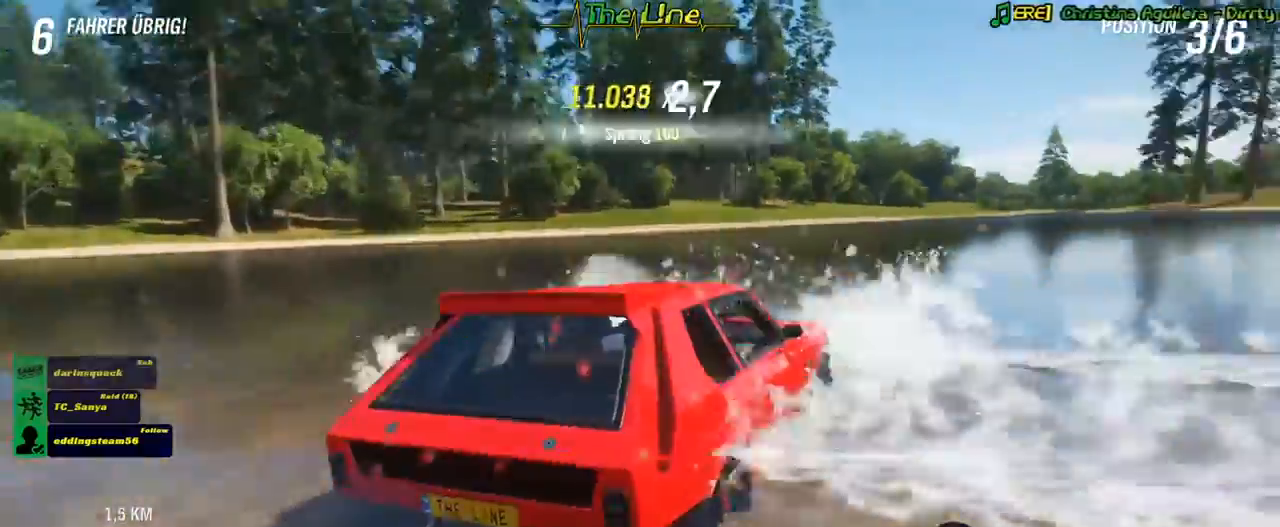
Gameplay with a controller (Xbox layout); each line is a JSON object with the inputs held at the frame after it. "events" lists button and stick changes between this image and that frame as [ms after this image, input, new state], when the widget could be followed in between.
{"buttons": ["L2"], "left_stick": "center", "right_stick": "center", "events": [[233, "L2", "down"], [233, "left_stick", "center"]]}
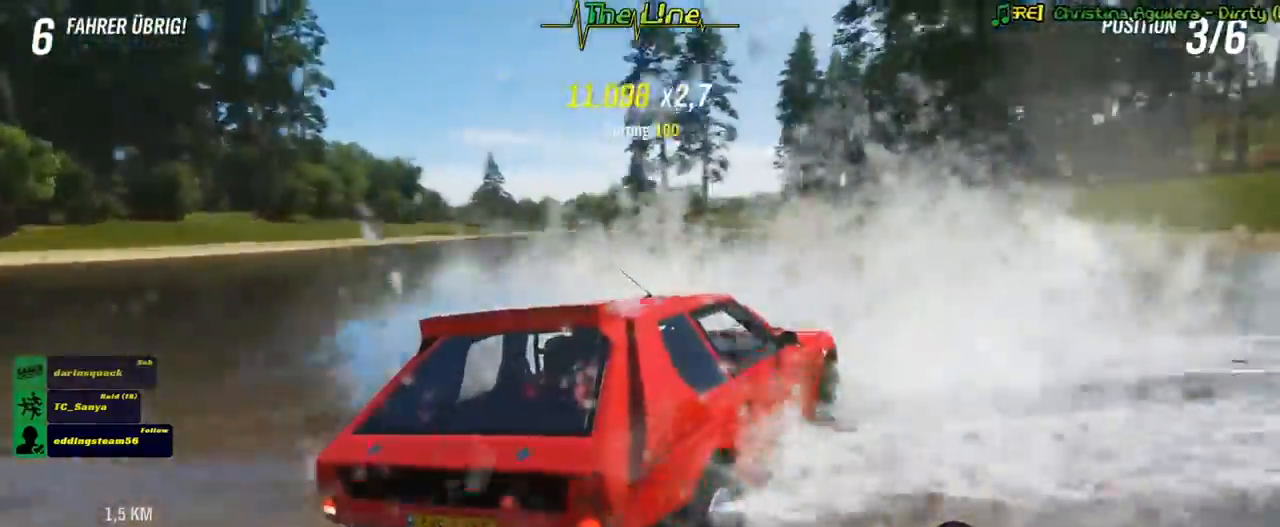
{"buttons": ["L2"], "left_stick": "right", "right_stick": "center"}
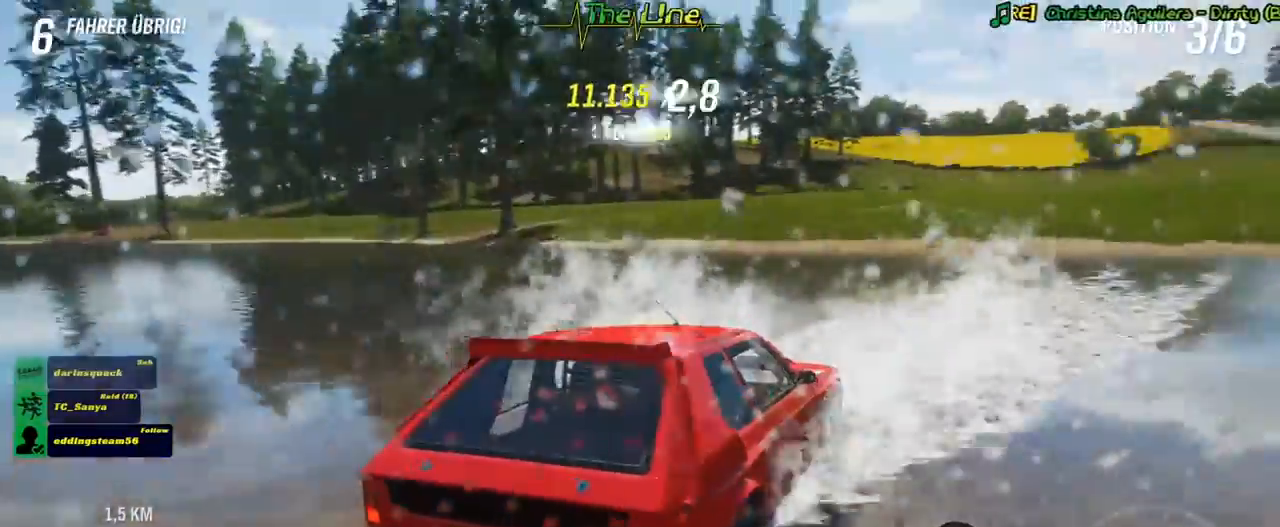
{"buttons": ["L2"], "left_stick": "right", "right_stick": "center", "events": []}
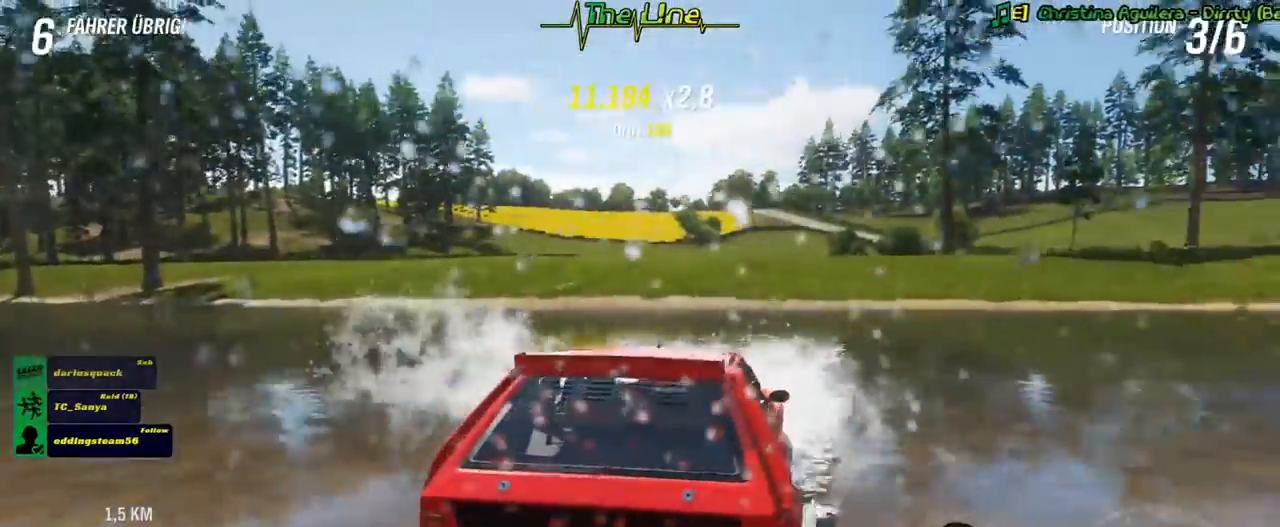
{"buttons": ["L2"], "left_stick": "center", "right_stick": "center", "events": [[417, "left_stick", "center"]]}
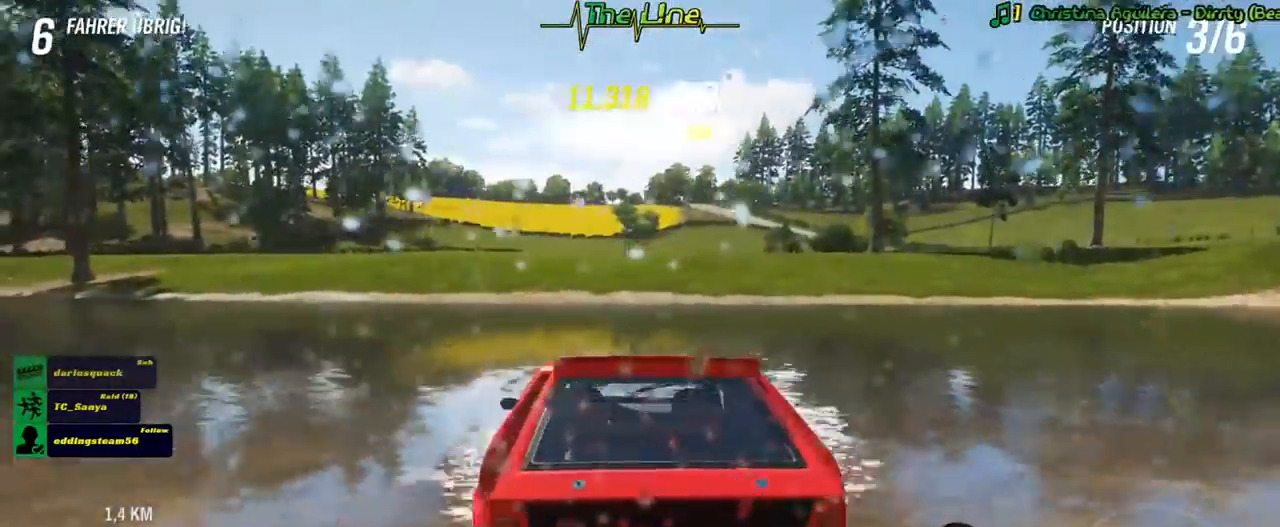
{"buttons": ["L2"], "left_stick": "right", "right_stick": "center", "events": [[200, "left_stick", "right"]]}
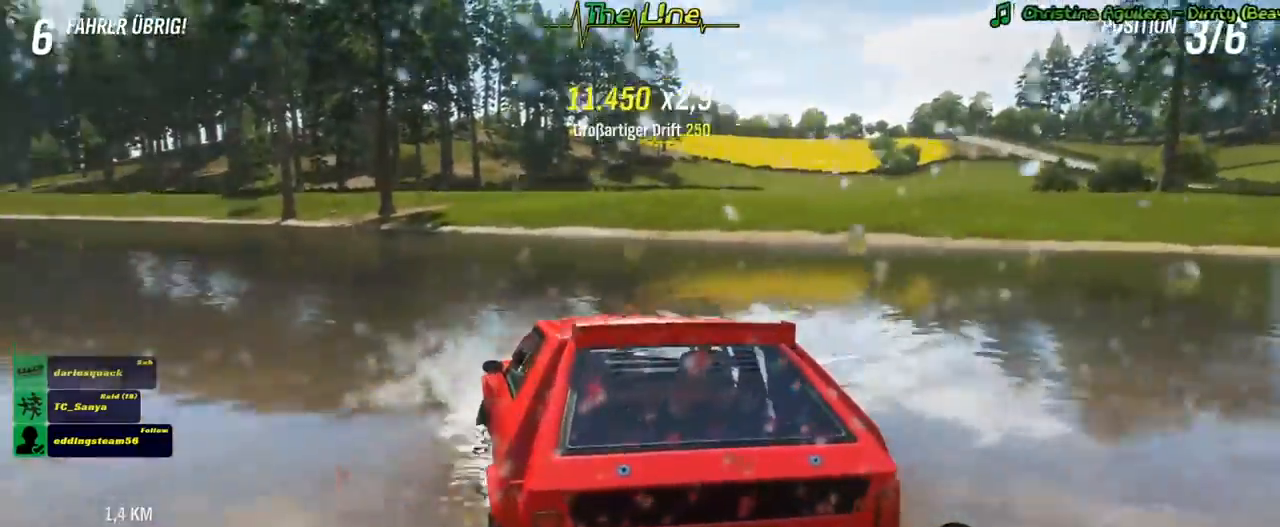
{"buttons": ["R2"], "left_stick": "center", "right_stick": "center", "events": [[351, "L2", "up"], [367, "R2", "down"], [384, "left_stick", "center"]]}
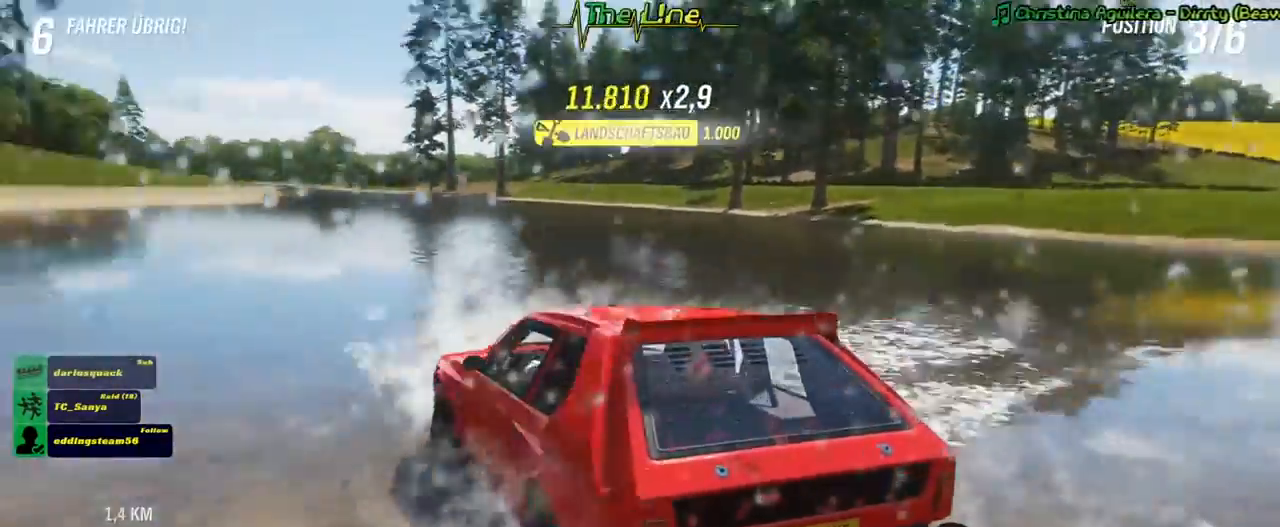
{"buttons": ["R2"], "left_stick": "center", "right_stick": "center", "events": []}
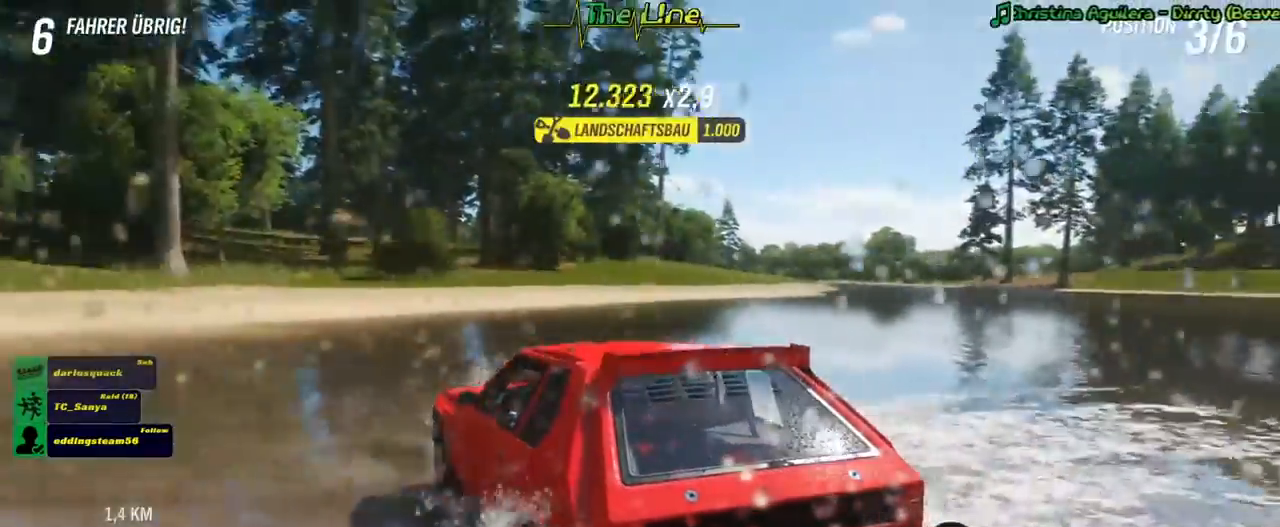
{"buttons": ["R2"], "left_stick": "right", "right_stick": "center", "events": [[184, "left_stick", "right"]]}
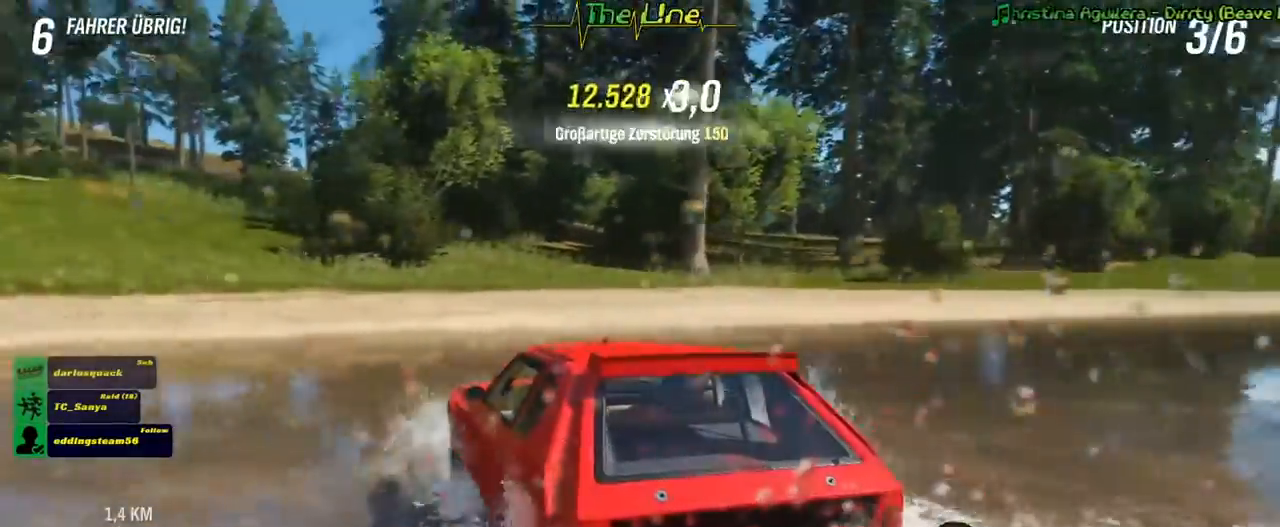
{"buttons": ["R2"], "left_stick": "right", "right_stick": "center", "events": [[66, "left_stick", "center"], [250, "left_stick", "right"]]}
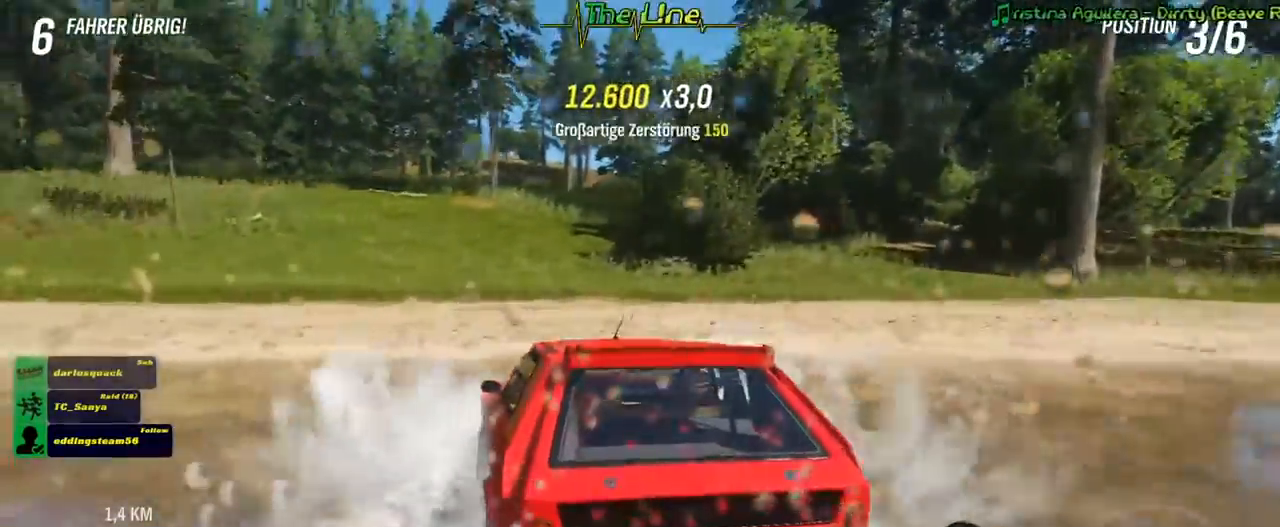
{"buttons": ["R2"], "left_stick": "center", "right_stick": "center", "events": [[300, "left_stick", "center"]]}
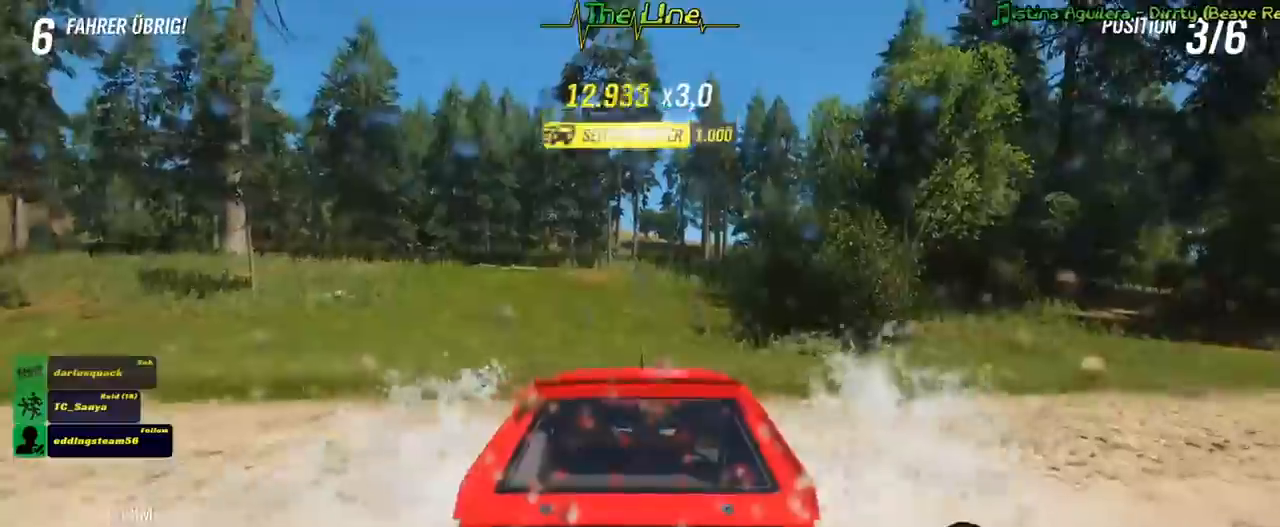
{"buttons": ["R2"], "left_stick": "center", "right_stick": "center", "events": []}
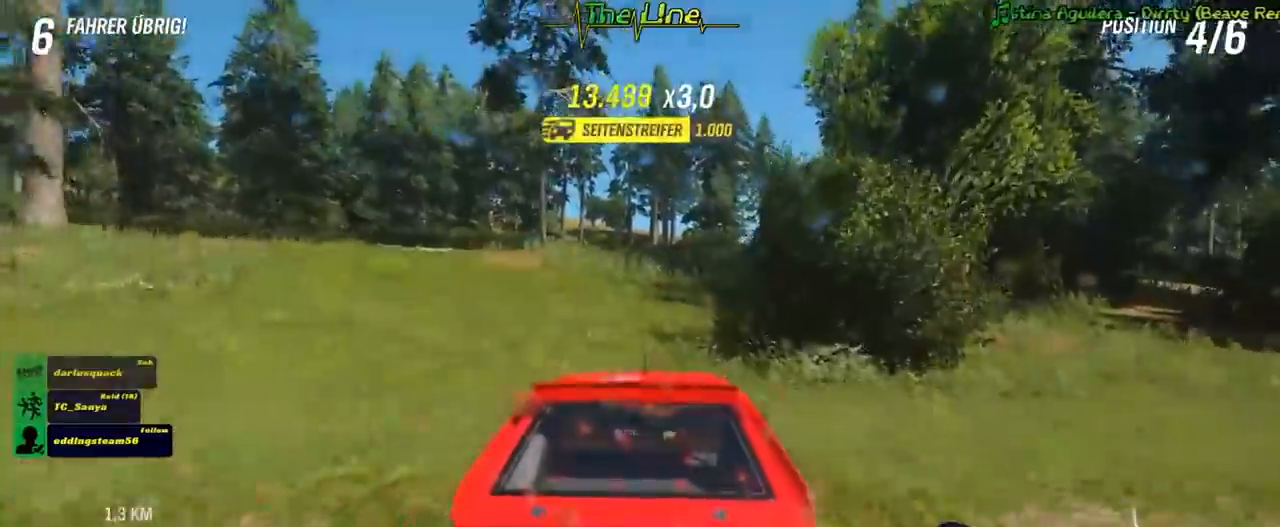
{"buttons": ["R2"], "left_stick": "center", "right_stick": "center", "events": [[234, "left_stick", "right"], [417, "left_stick", "center"]]}
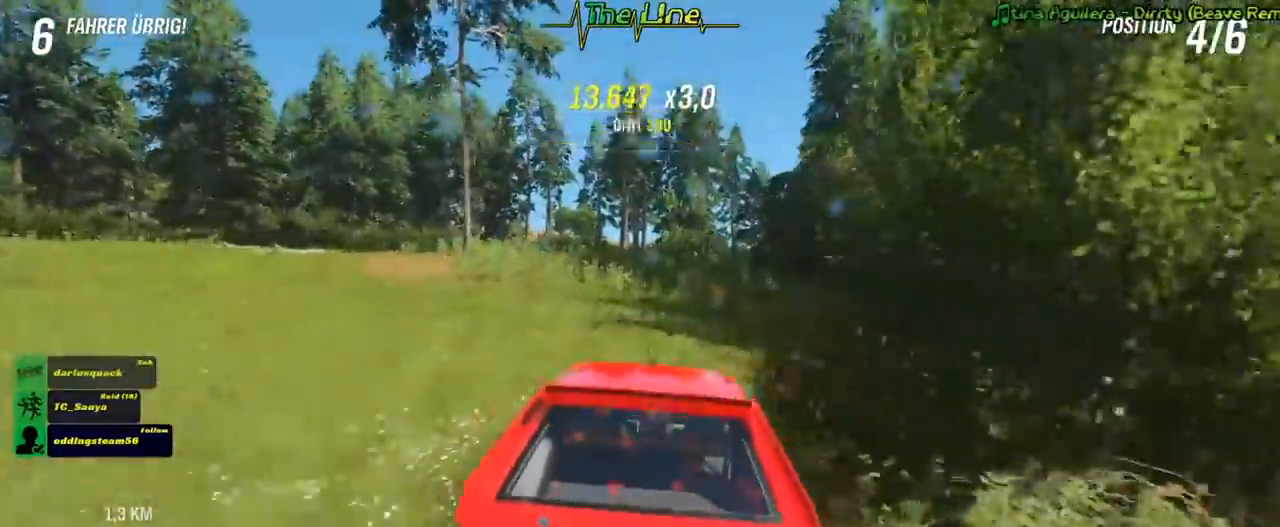
{"buttons": ["R2"], "left_stick": "right", "right_stick": "center", "events": [[150, "left_stick", "right"], [317, "left_stick", "center"], [500, "left_stick", "right"]]}
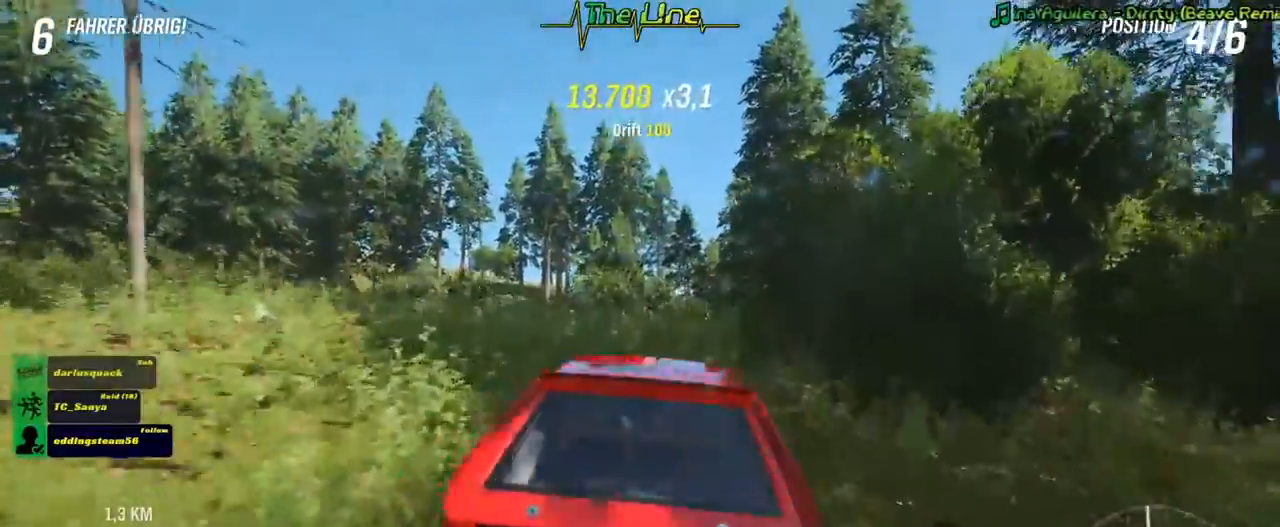
{"buttons": ["R2"], "left_stick": "center", "right_stick": "center", "events": [[134, "left_stick", "center"]]}
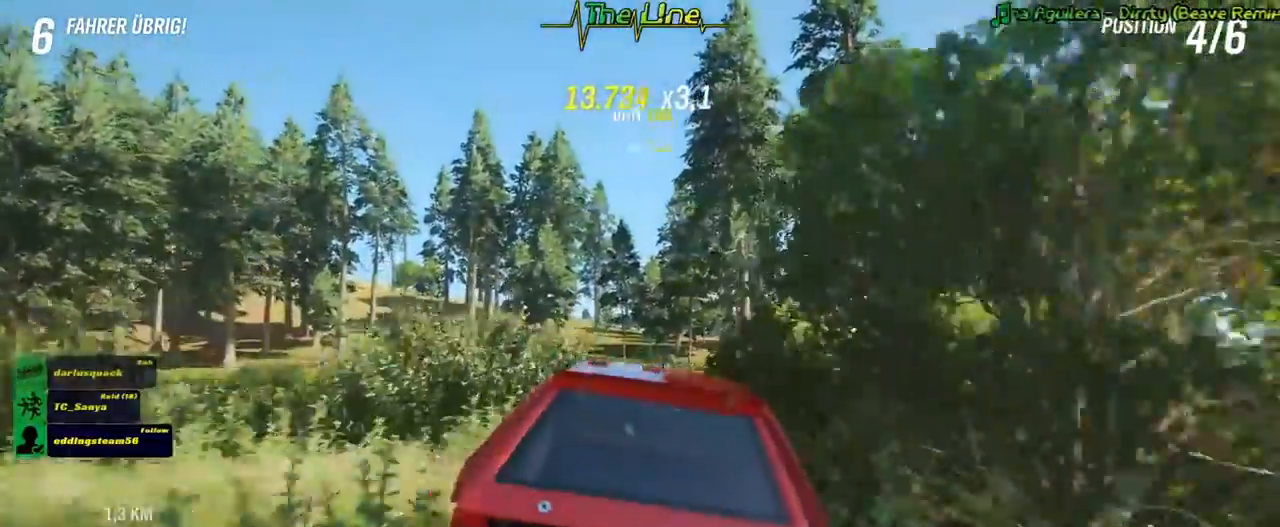
{"buttons": ["R2"], "left_stick": "center", "right_stick": "center", "events": []}
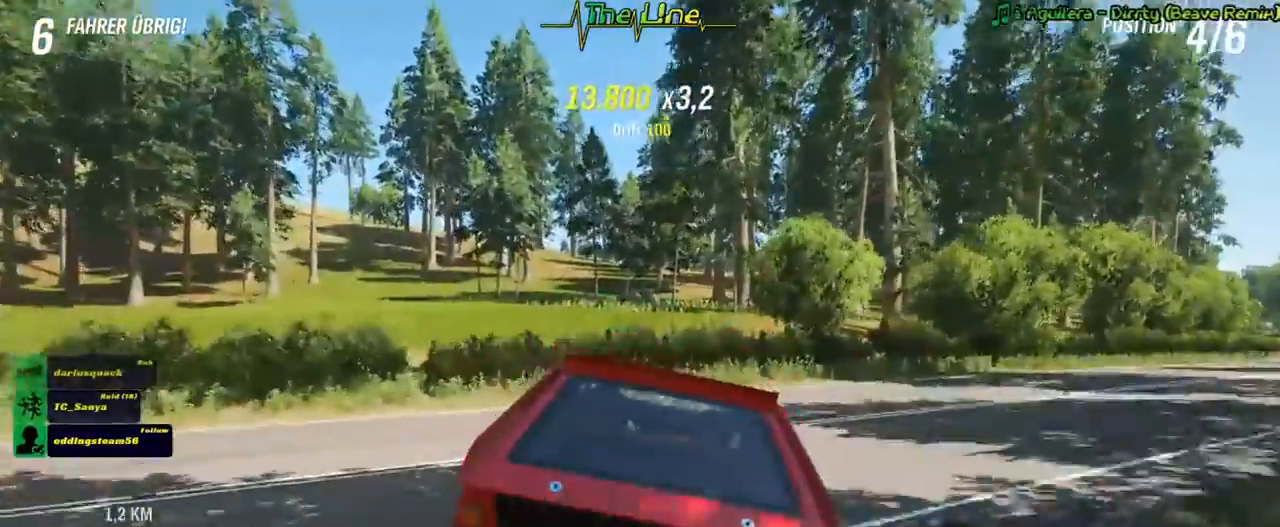
{"buttons": [], "left_stick": "right", "right_stick": "center", "events": [[166, "left_stick", "right"], [233, "R2", "up"], [300, "left_stick", "center"], [350, "R2", "down"], [400, "left_stick", "right"], [450, "R2", "up"]]}
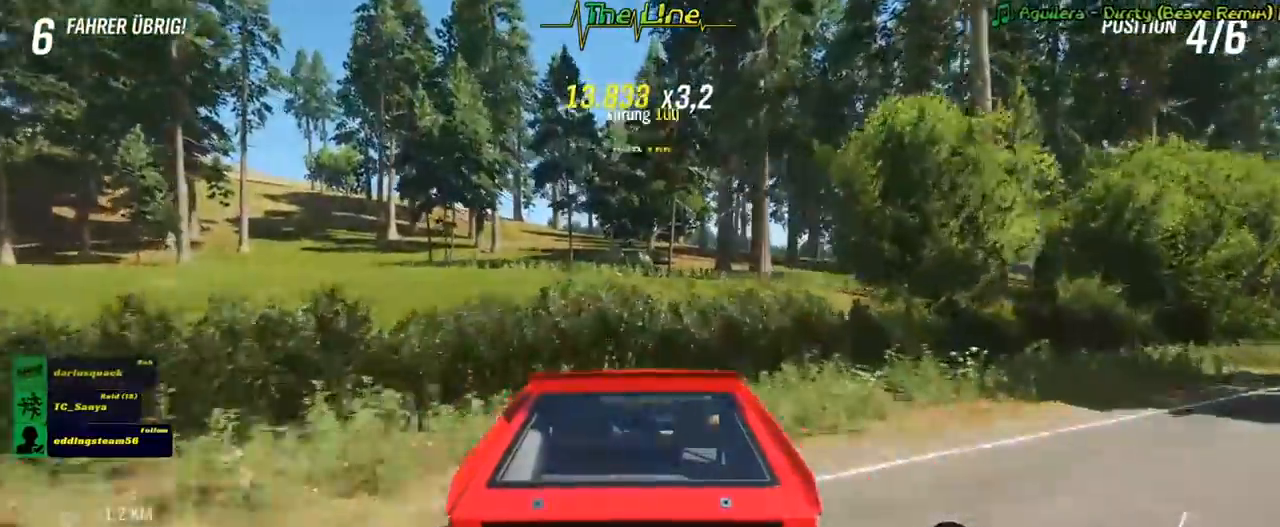
{"buttons": [], "left_stick": "left", "right_stick": "center", "events": [[17, "left_stick", "center"], [167, "R2", "down"], [484, "R2", "up"], [484, "left_stick", "left"]]}
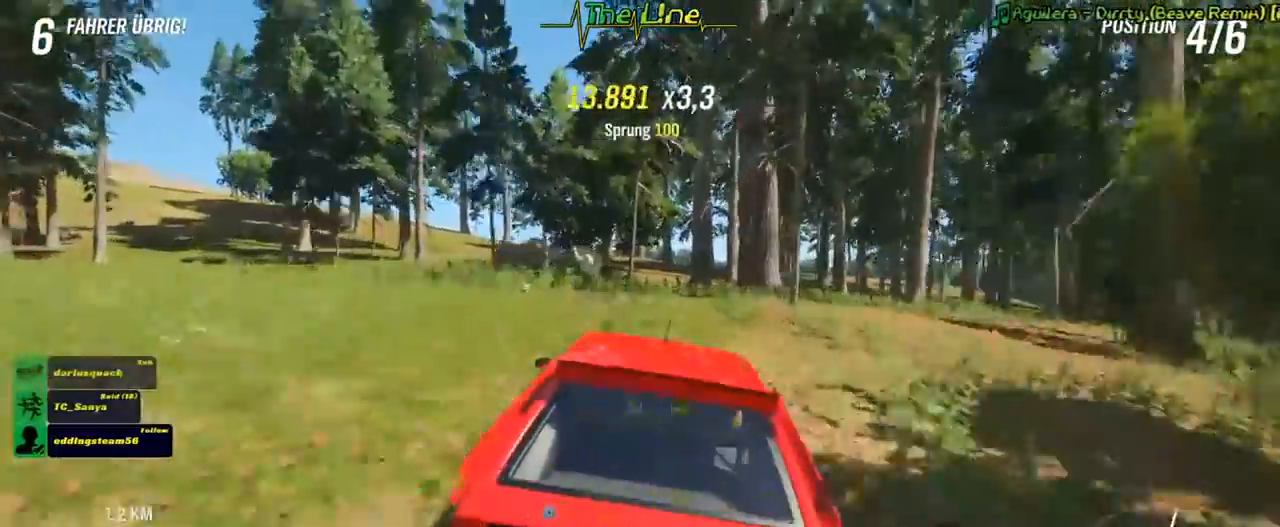
{"buttons": ["R2"], "left_stick": "center", "right_stick": "center", "events": [[150, "R2", "down"], [200, "R2", "up"], [266, "left_stick", "center"], [383, "R2", "down"]]}
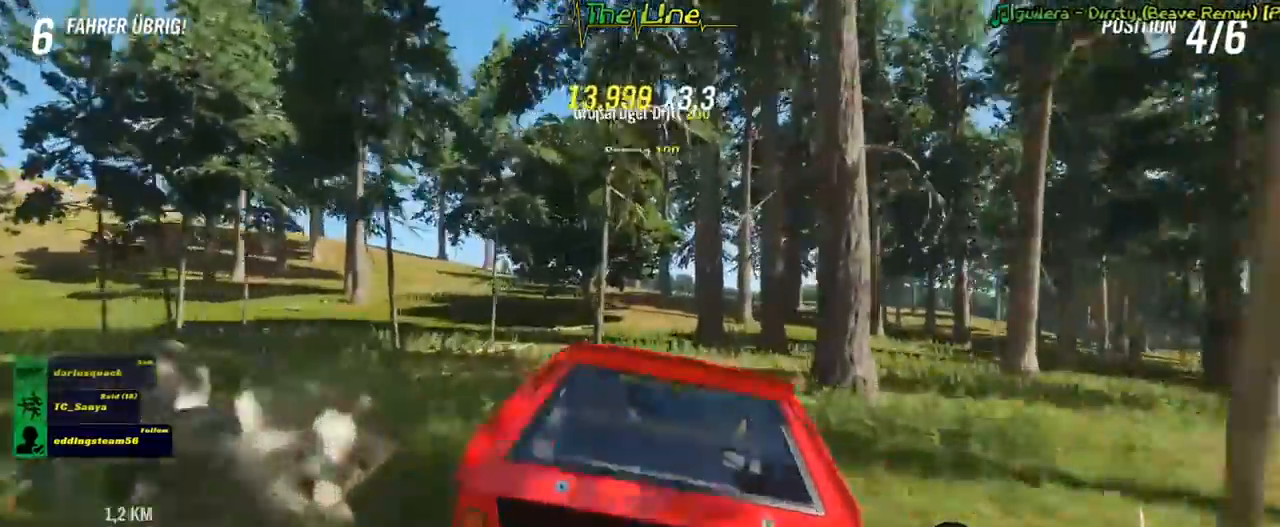
{"buttons": ["R2"], "left_stick": "center", "right_stick": "center", "events": [[50, "left_stick", "up-left"], [184, "left_stick", "center"]]}
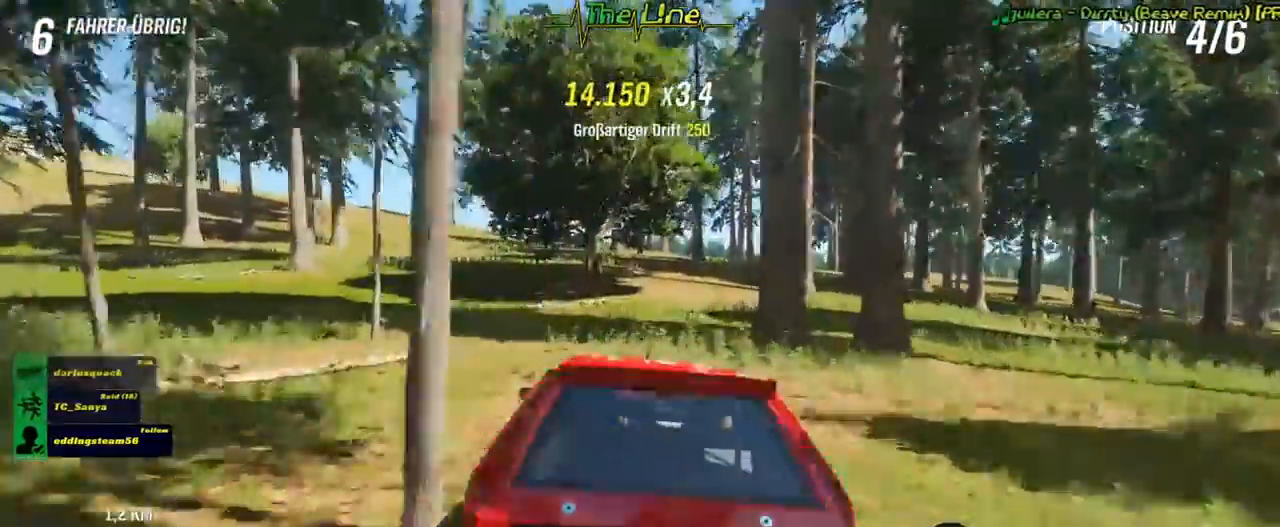
{"buttons": ["R2"], "left_stick": "right", "right_stick": "center", "events": [[100, "left_stick", "right"], [266, "left_stick", "center"], [417, "left_stick", "right"]]}
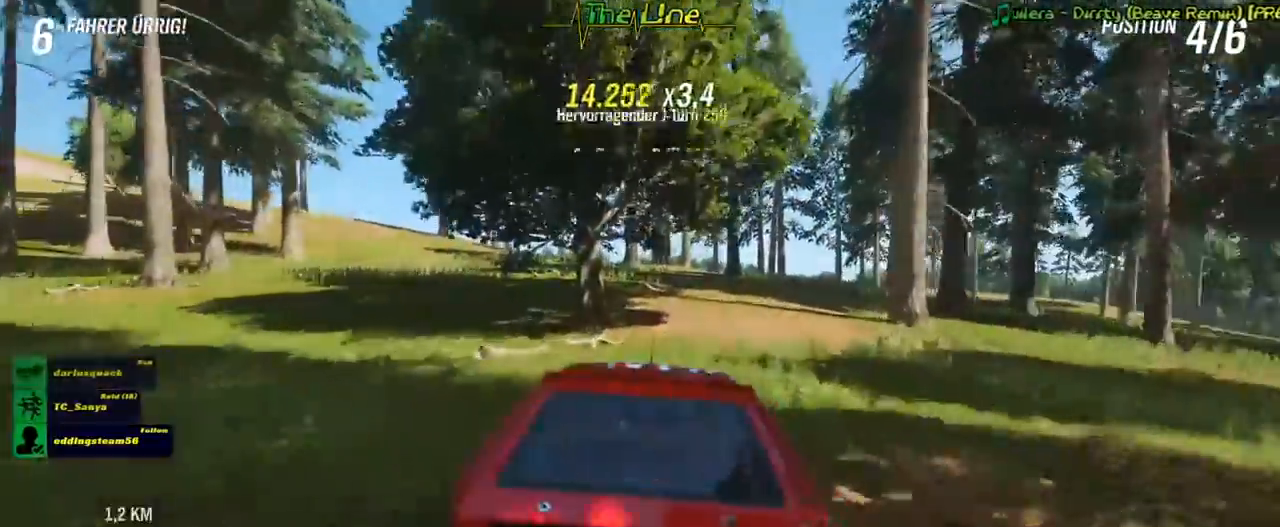
{"buttons": ["R2"], "left_stick": "center", "right_stick": "center", "events": [[50, "left_stick", "center"]]}
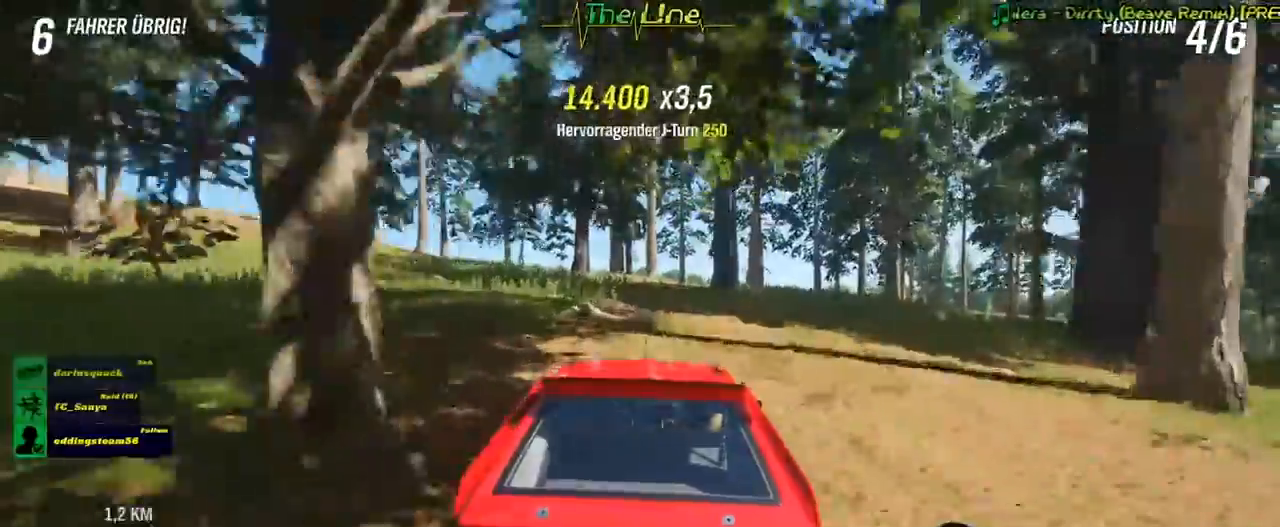
{"buttons": ["R2"], "left_stick": "center", "right_stick": "center", "events": [[250, "left_stick", "right"], [450, "left_stick", "center"]]}
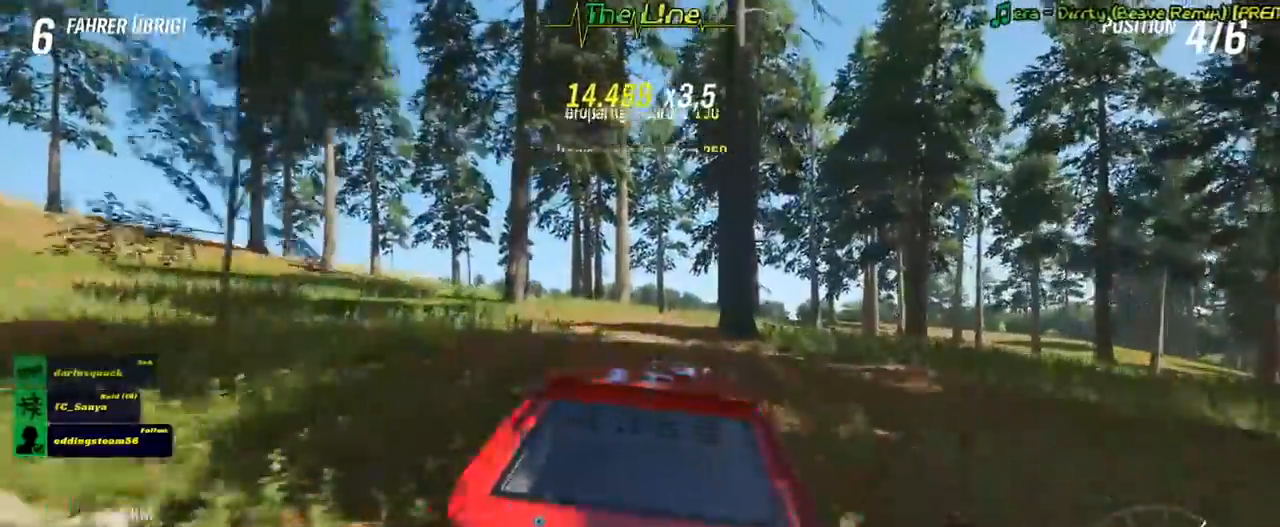
{"buttons": ["R2"], "left_stick": "center", "right_stick": "center", "events": [[100, "left_stick", "up-left"], [350, "left_stick", "center"]]}
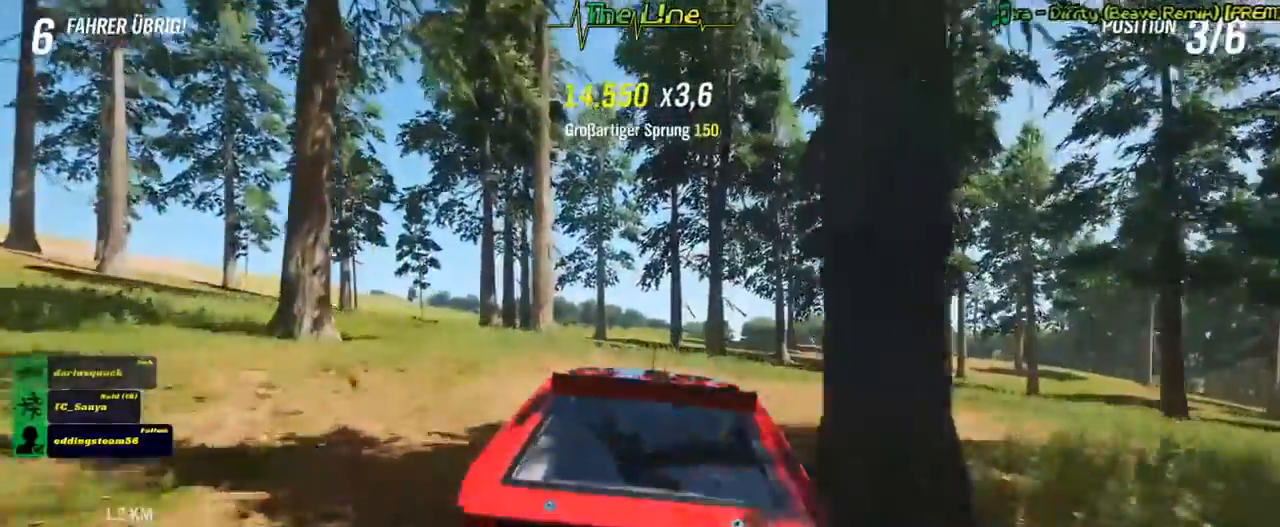
{"buttons": ["R2"], "left_stick": "center", "right_stick": "center", "events": []}
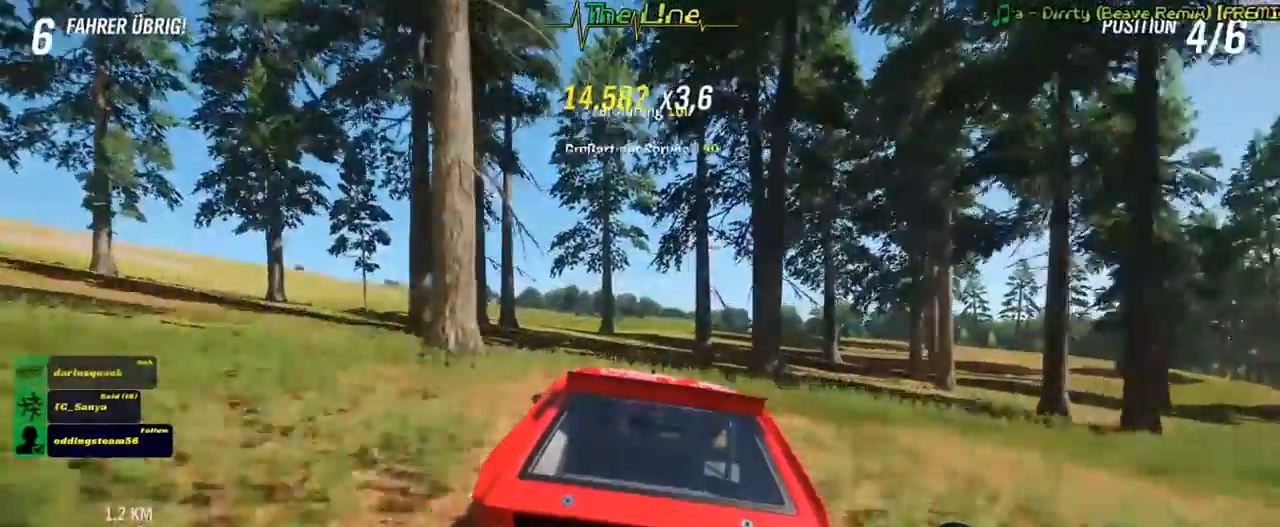
{"buttons": ["R2"], "left_stick": "right", "right_stick": "center", "events": [[367, "left_stick", "right"]]}
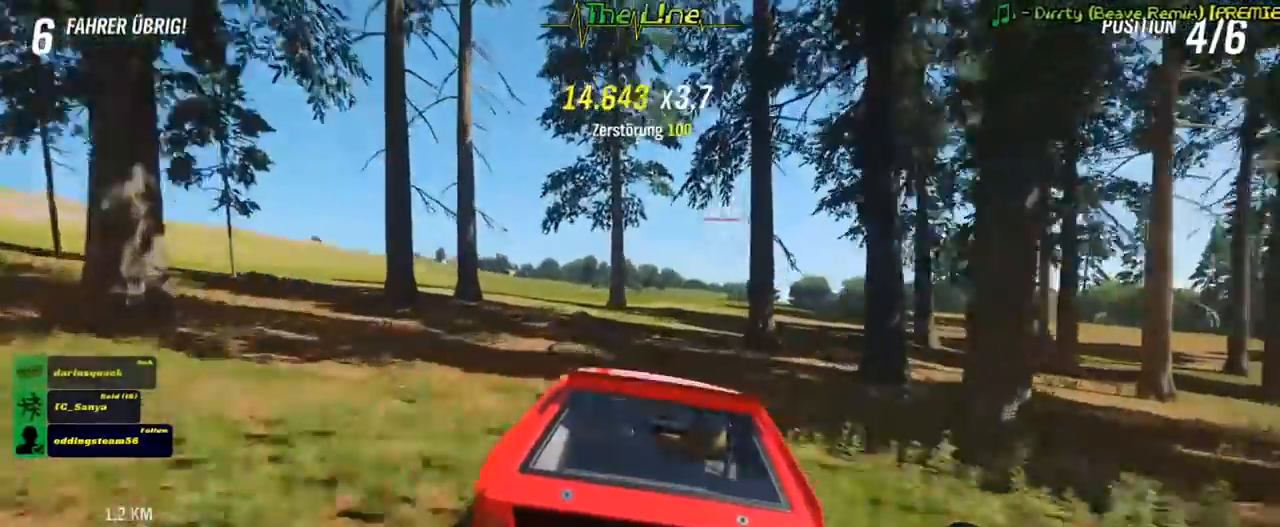
{"buttons": ["R2"], "left_stick": "center", "right_stick": "center", "events": [[16, "left_stick", "center"], [150, "left_stick", "right"], [250, "left_stick", "center"]]}